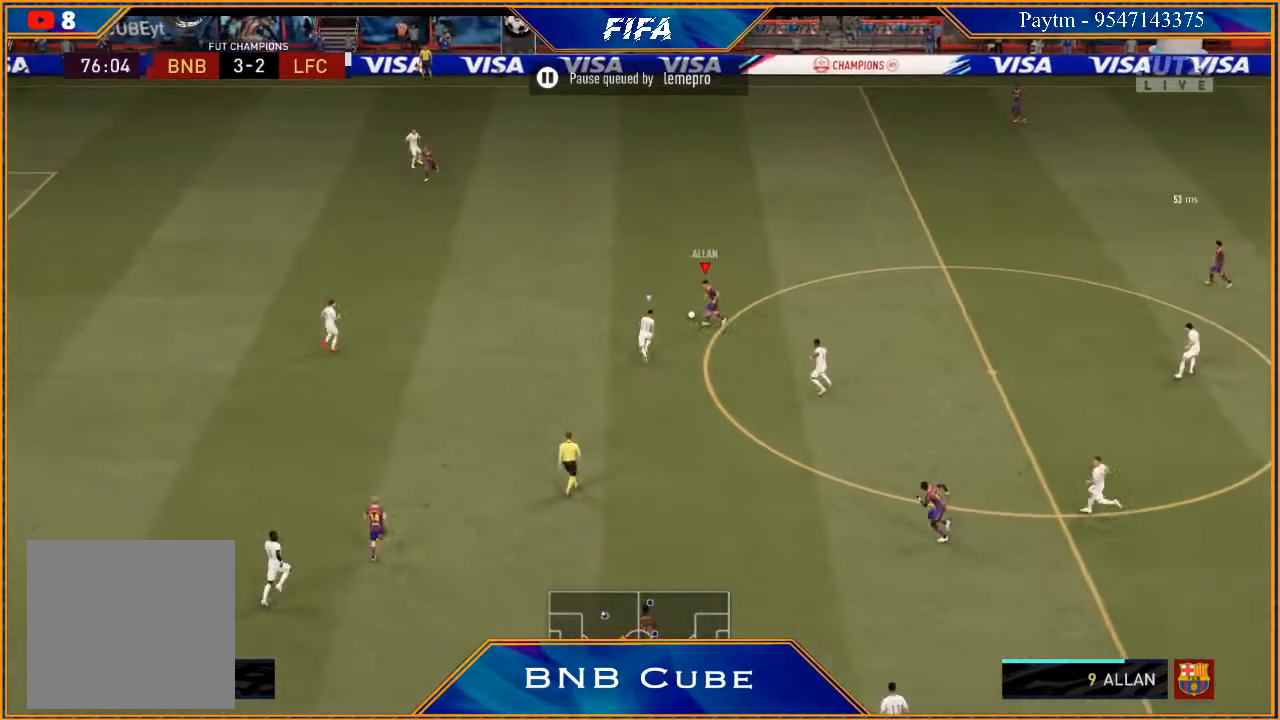
Gameplay with a controller (Xbox layout); each line is a JSON object with the inputs held at the frame after it. "events" lists button and stick changes between this image and that frame as [ms after this image, input, new state], when the widget could be followed in between.
{"buttons": [], "left_stick": "up-left", "right_stick": "center", "events": [[100, "right_stick", "center"], [200, "A", "down"], [267, "A", "up"]]}
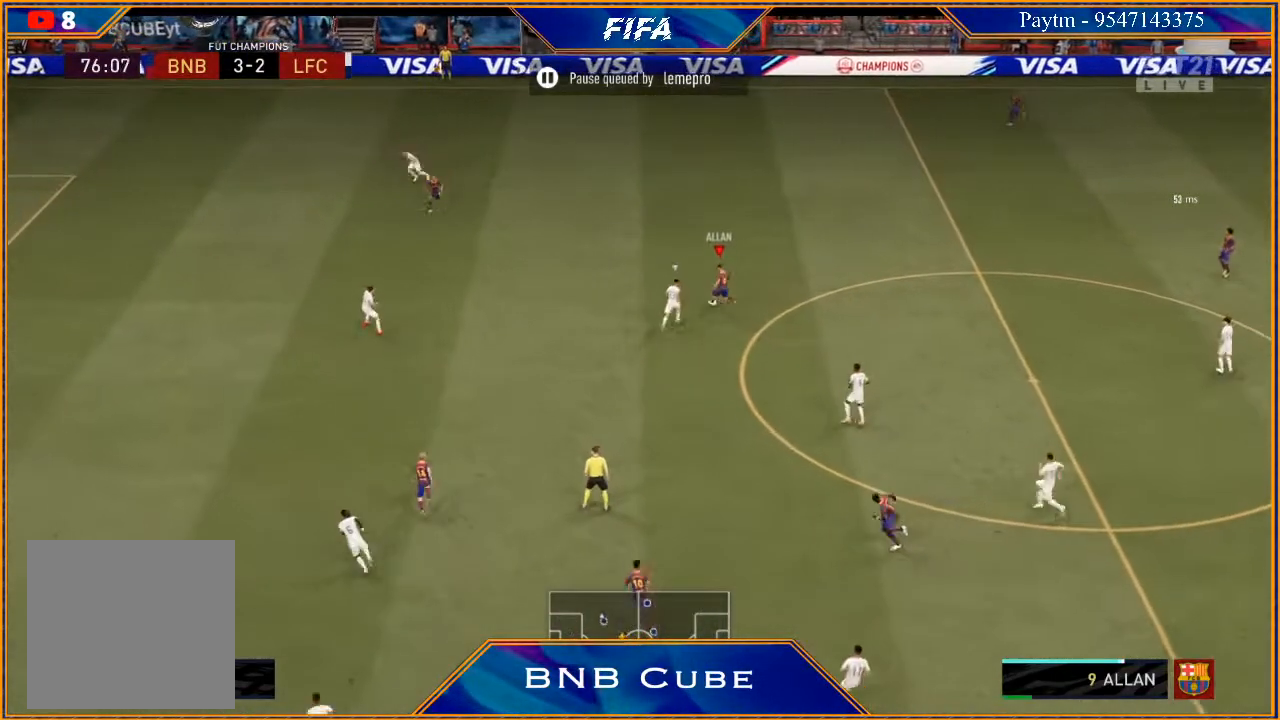
{"buttons": [], "left_stick": "down-right", "right_stick": "center", "events": [[33, "left_stick", "center"], [267, "left_stick", "down-right"]]}
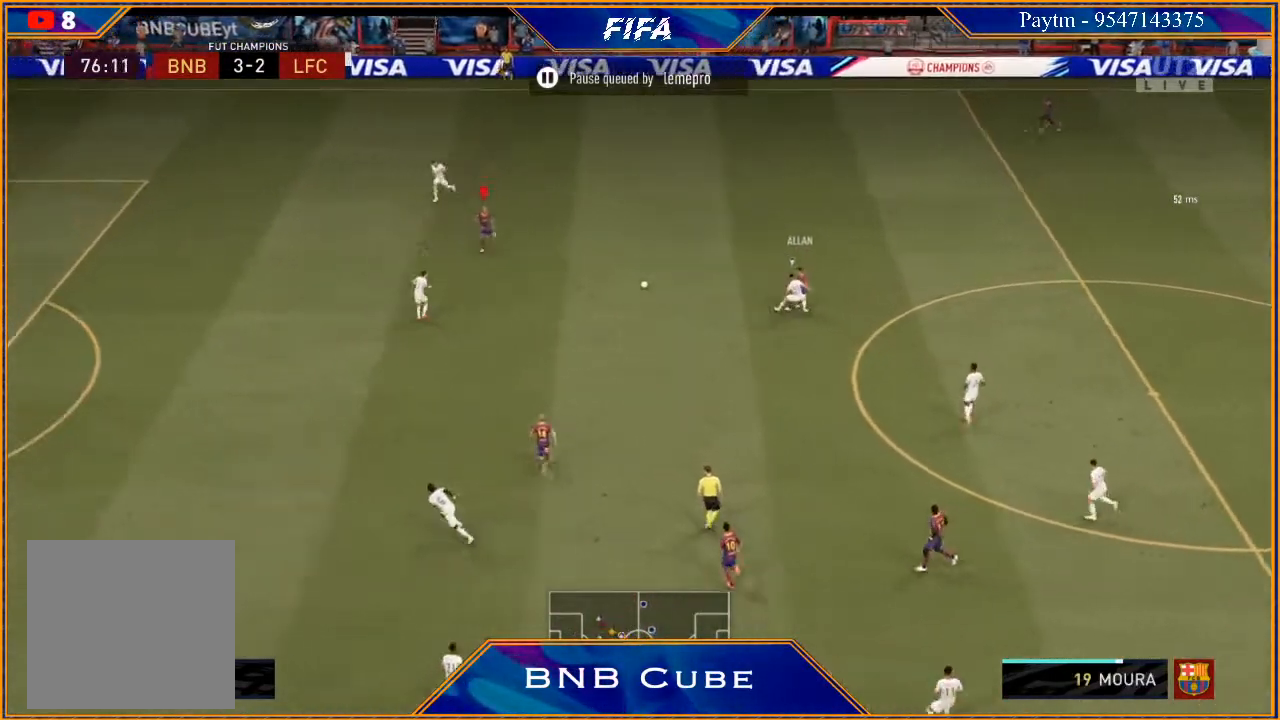
{"buttons": ["R2"], "left_stick": "down", "right_stick": "center", "events": [[67, "A", "down"], [67, "left_stick", "down"], [133, "A", "up"], [267, "R2", "down"]]}
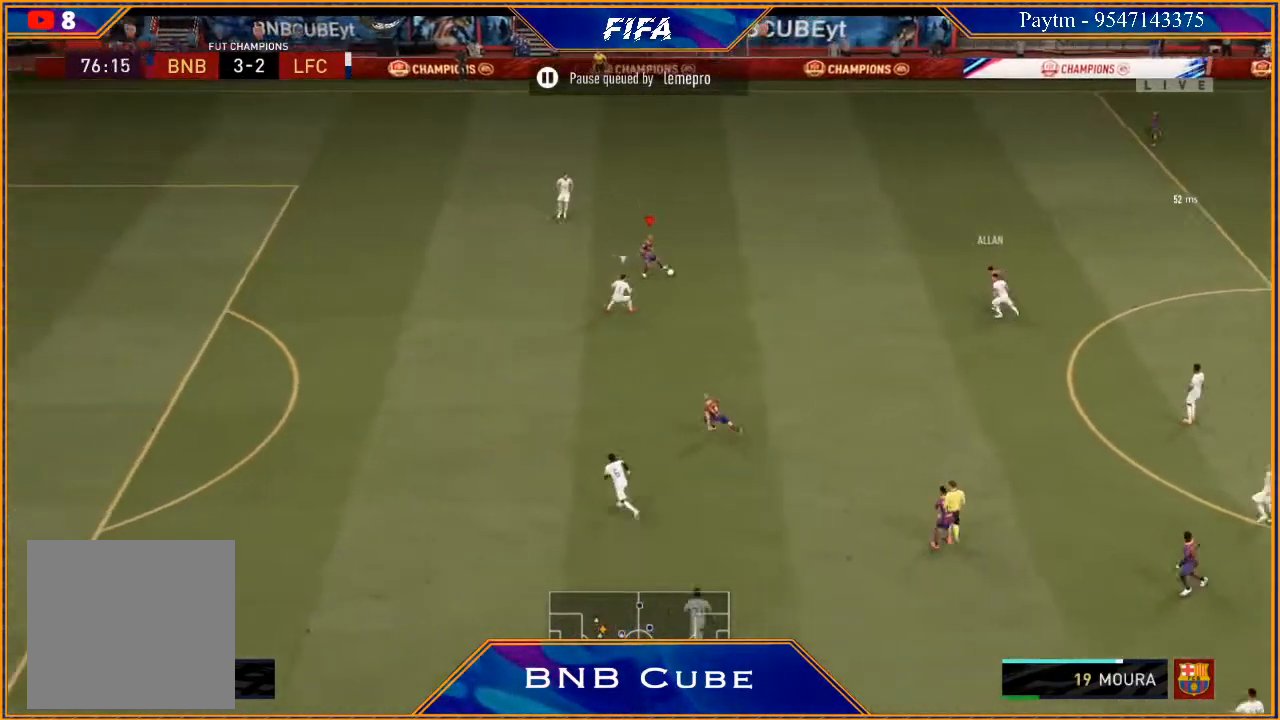
{"buttons": ["R2"], "left_stick": "right", "right_stick": "center", "events": [[100, "left_stick", "down-right"], [433, "left_stick", "right"]]}
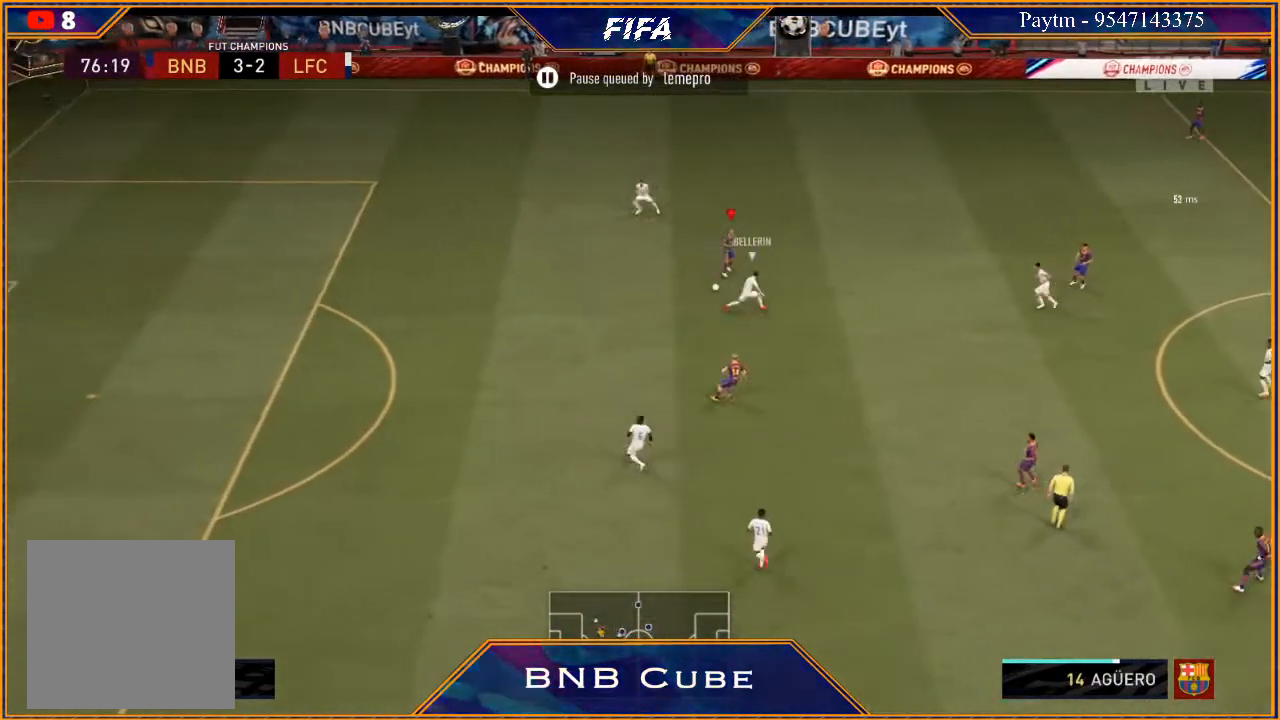
{"buttons": [], "left_stick": "down-left", "right_stick": "center", "events": [[200, "left_stick", "left"], [233, "R2", "up"], [400, "left_stick", "down-left"]]}
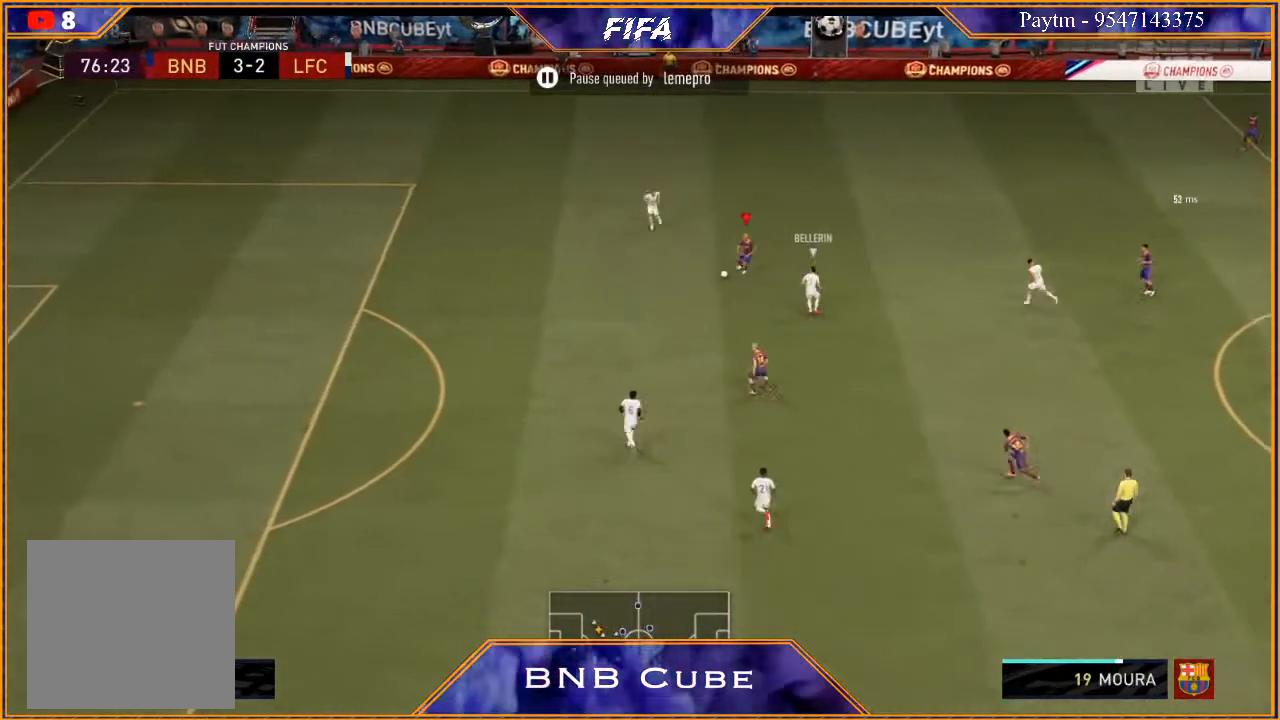
{"buttons": [], "left_stick": "down", "right_stick": "center", "events": [[33, "A", "down"], [133, "A", "up"], [300, "left_stick", "down"]]}
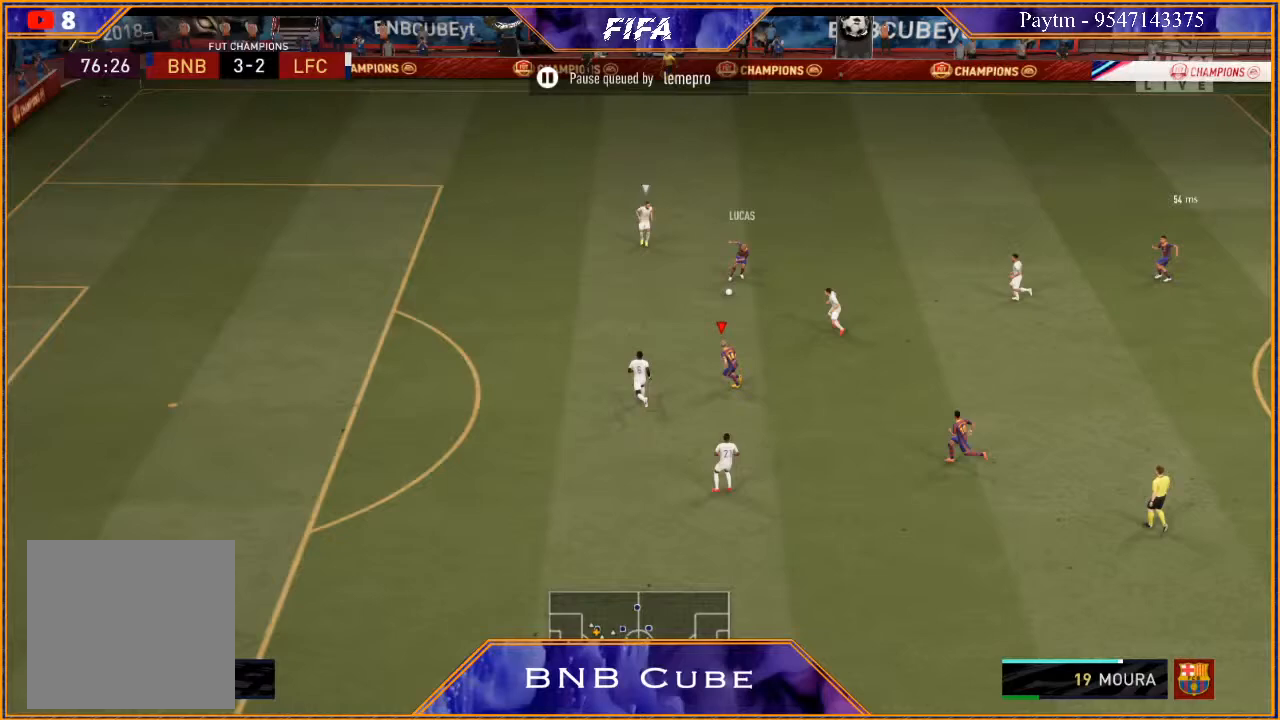
{"buttons": [], "left_stick": "down", "right_stick": "center", "events": []}
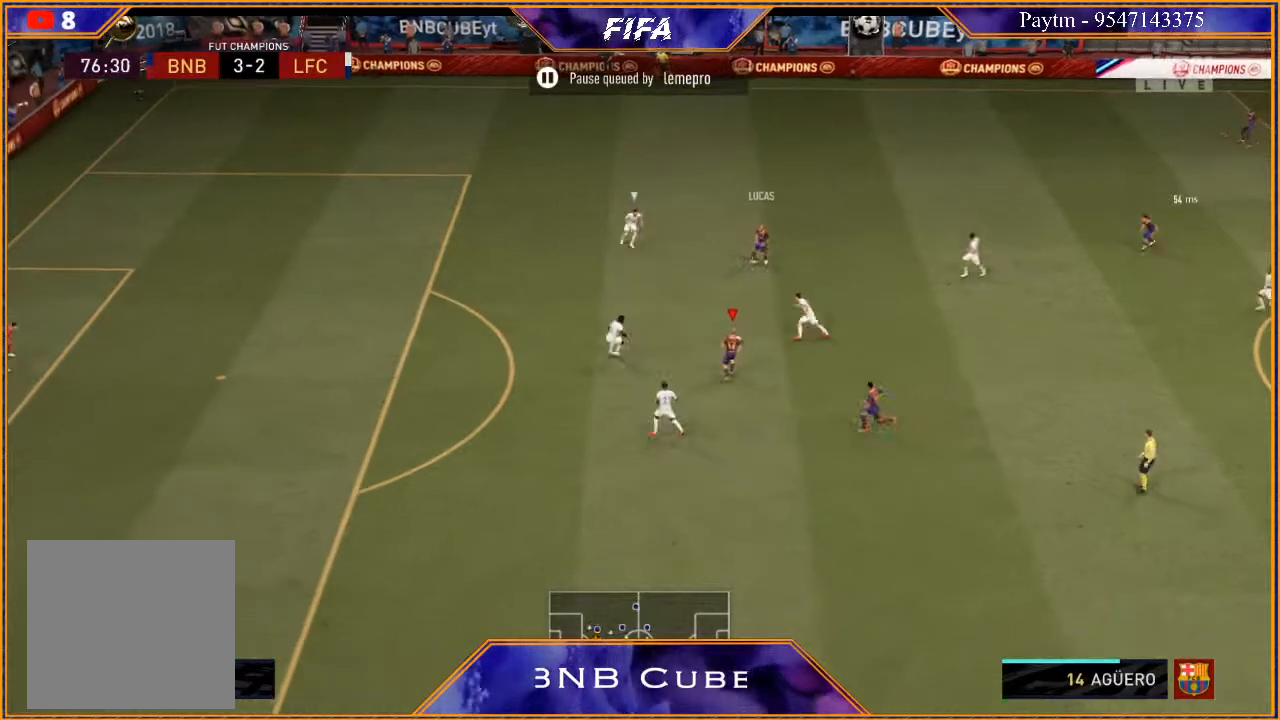
{"buttons": [], "left_stick": "down", "right_stick": "center", "events": [[300, "Y", "down"], [367, "Y", "up"]]}
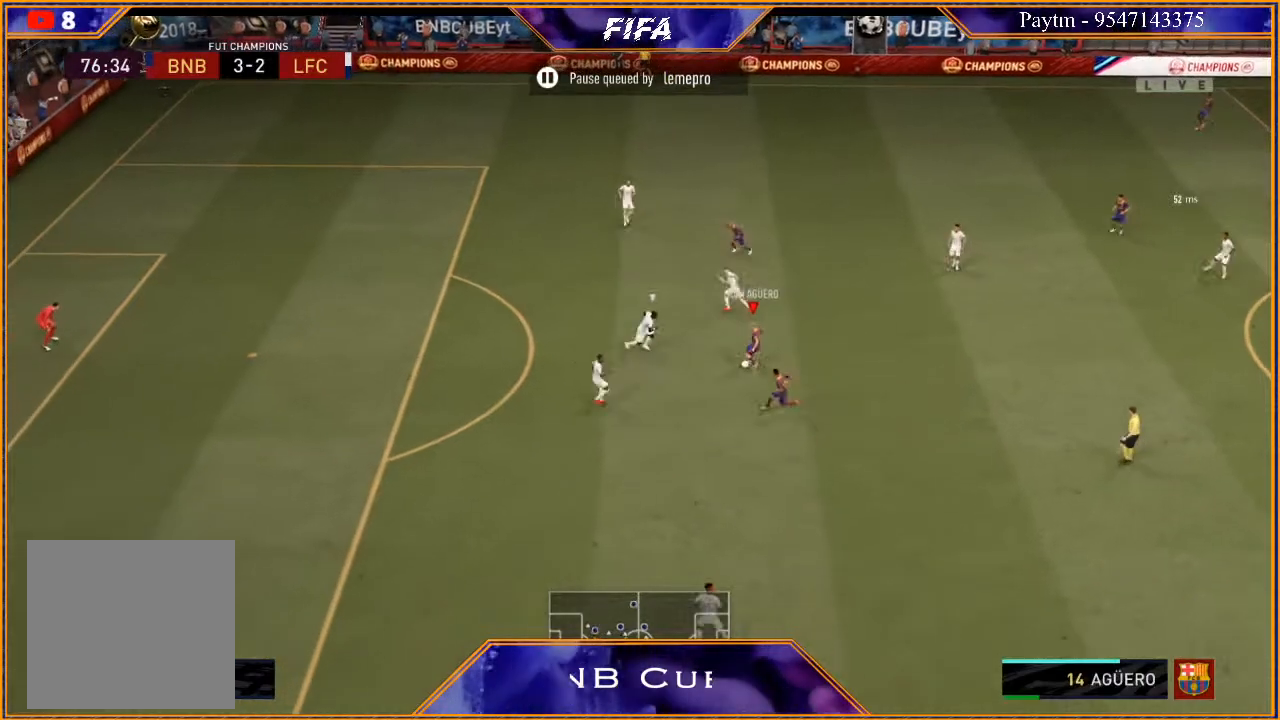
{"buttons": ["R2"], "left_stick": "down-left", "right_stick": "center", "events": [[33, "R2", "down"], [333, "left_stick", "down-left"]]}
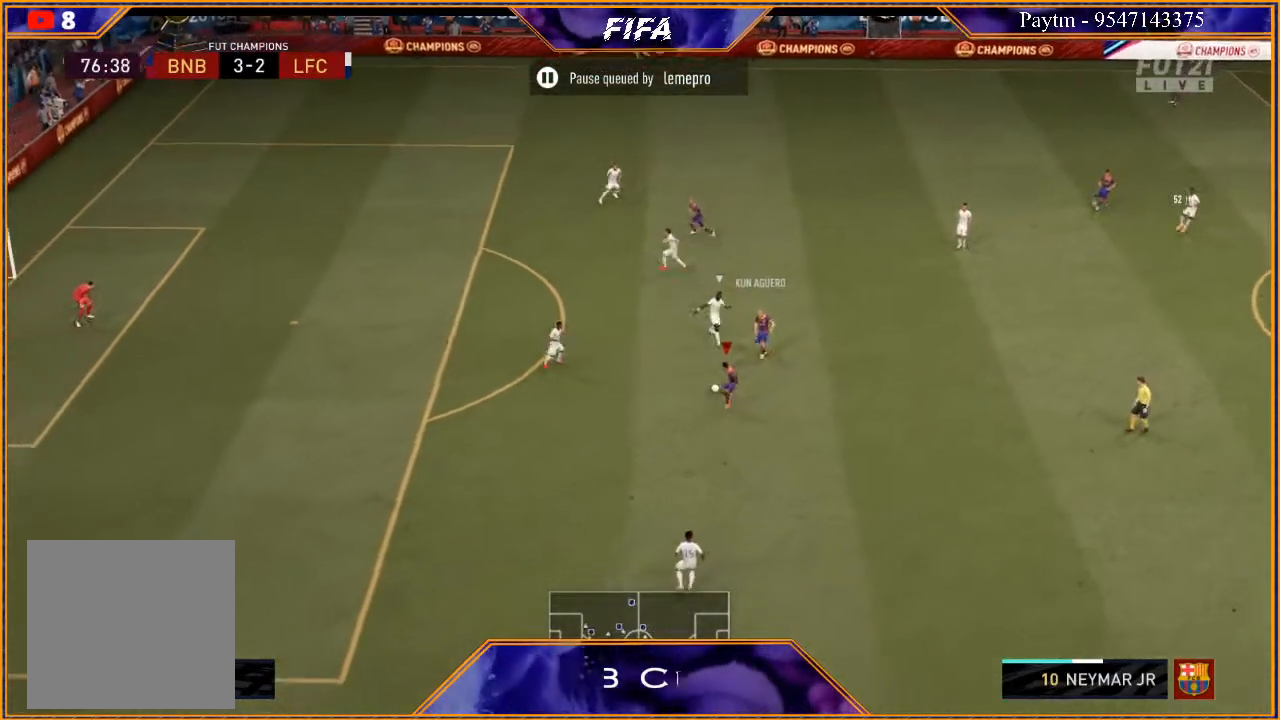
{"buttons": ["R2"], "left_stick": "down-left", "right_stick": "center", "events": []}
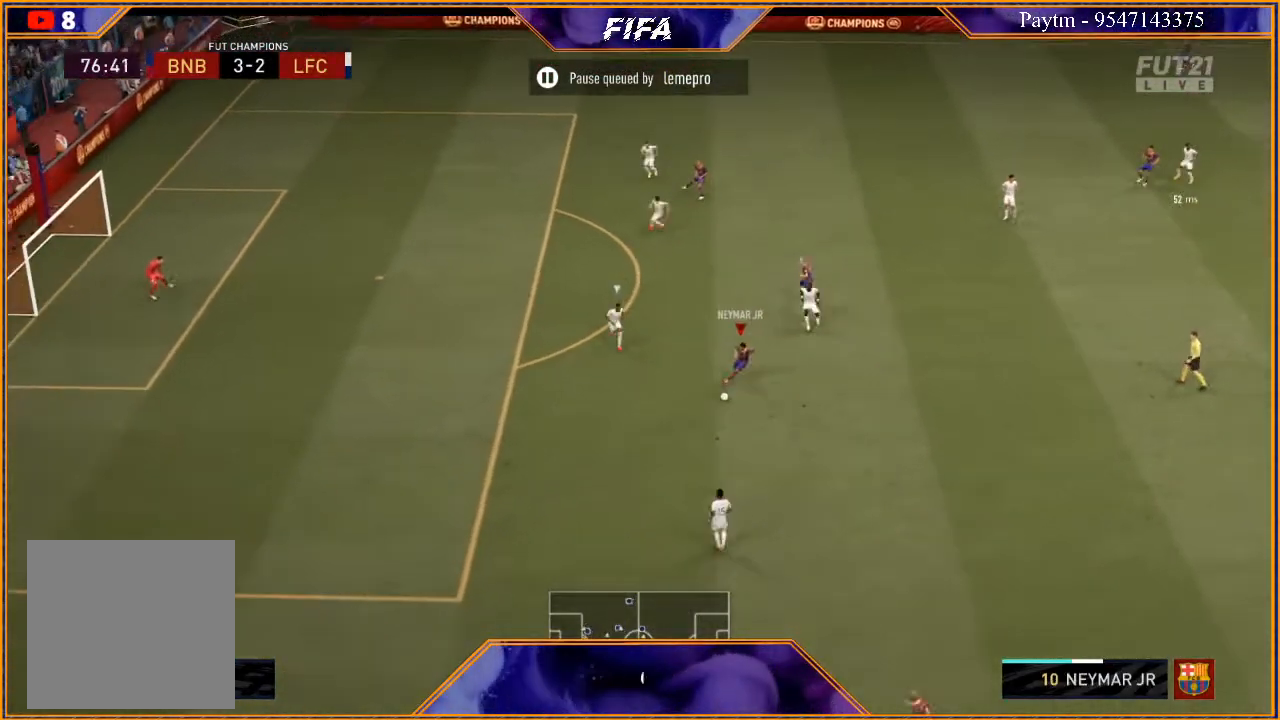
{"buttons": [], "left_stick": "center", "right_stick": "center", "events": [[167, "X", "down"], [233, "R2", "up"], [267, "X", "up"], [300, "A", "down"], [300, "left_stick", "center"], [400, "A", "up"]]}
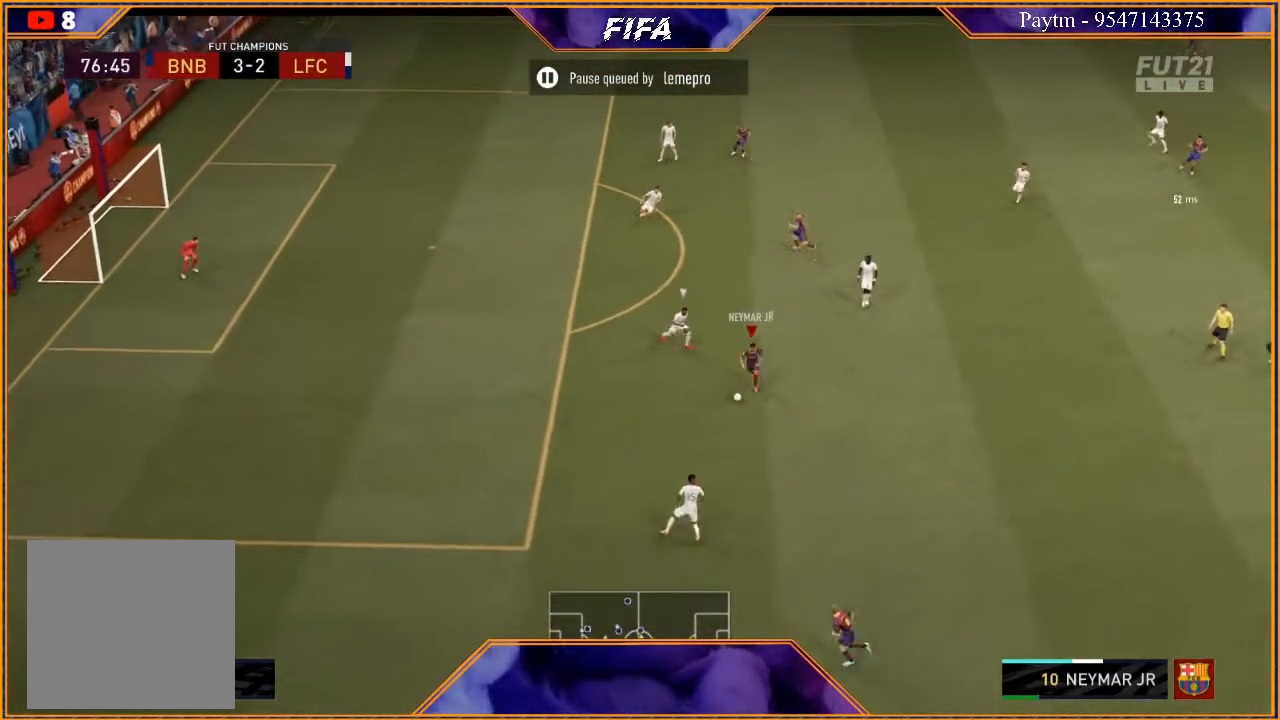
{"buttons": ["L1"], "left_stick": "center", "right_stick": "down", "events": [[267, "right_stick", "down"], [300, "L1", "down"]]}
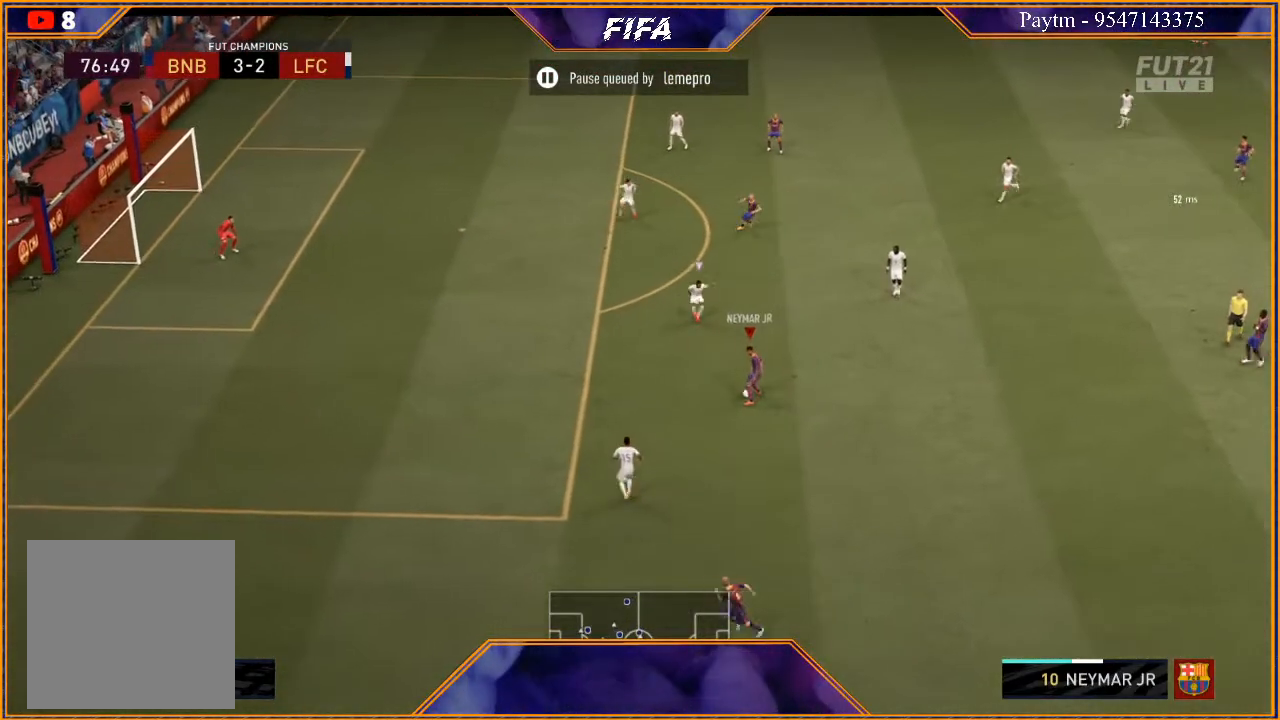
{"buttons": [], "left_stick": "center", "right_stick": "center", "events": [[300, "right_stick", "center"], [367, "L1", "up"]]}
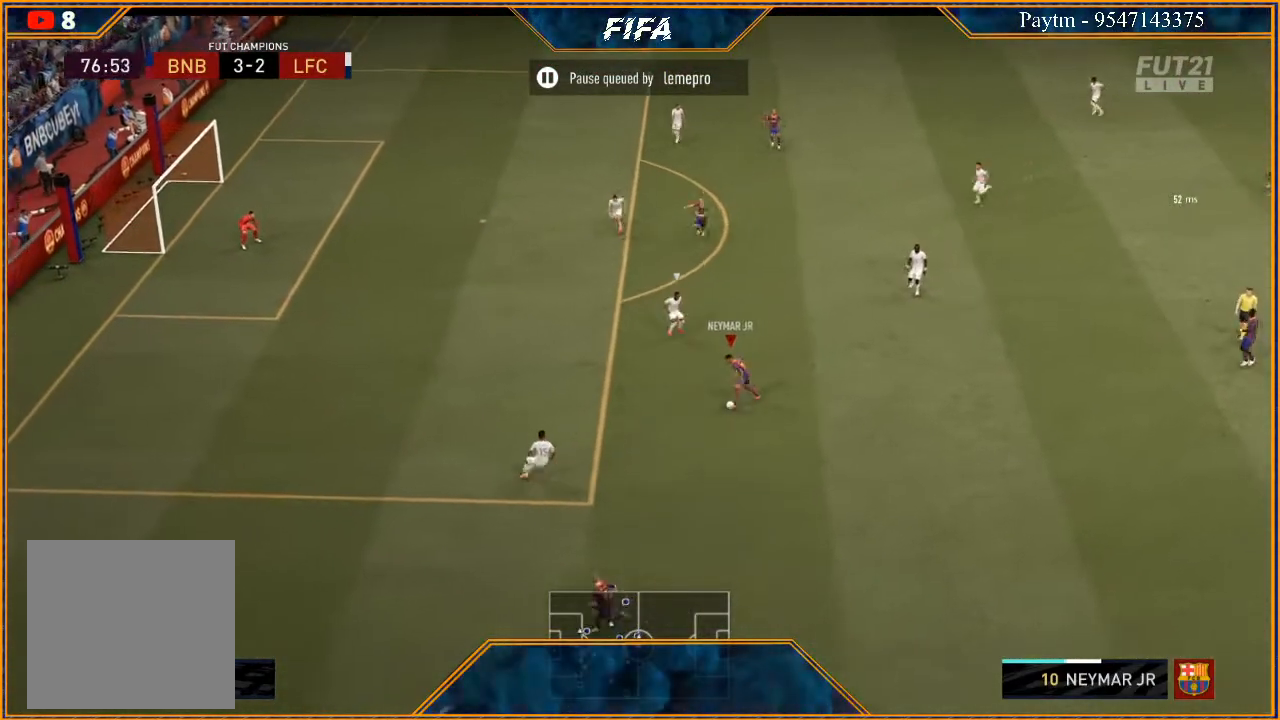
{"buttons": ["L1"], "left_stick": "center", "right_stick": "down", "events": [[200, "right_stick", "down"], [233, "L1", "down"]]}
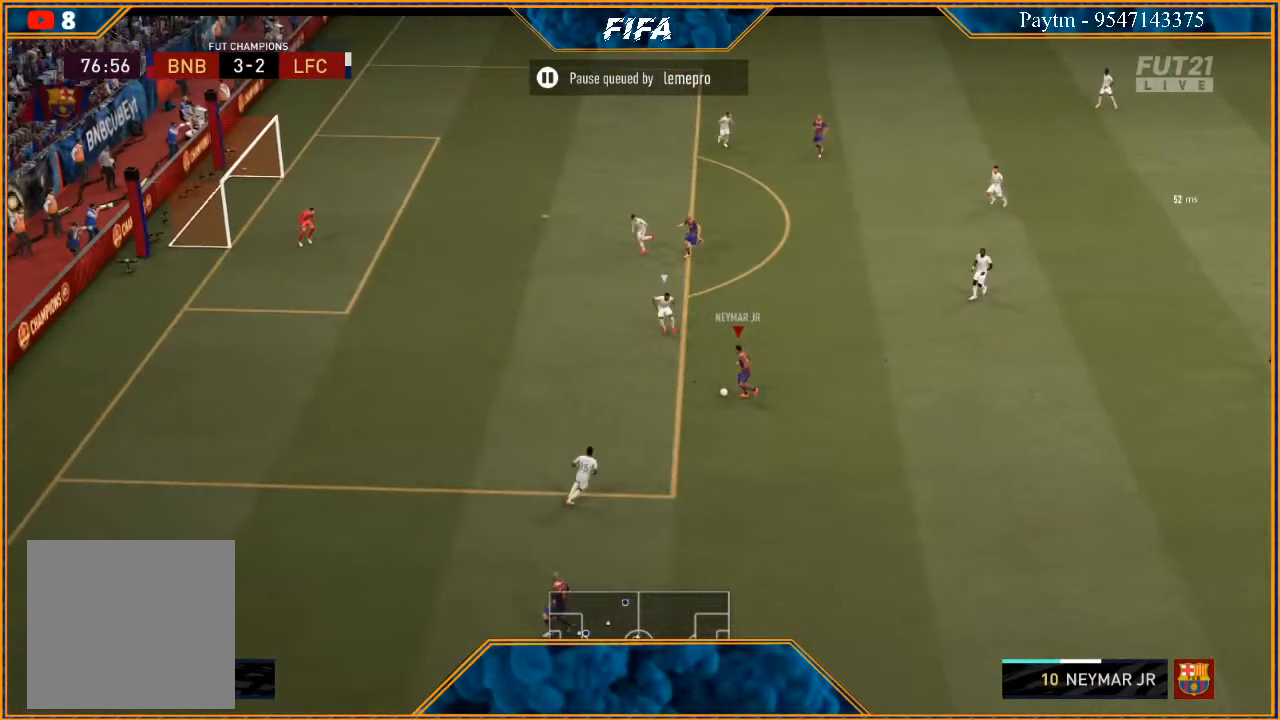
{"buttons": [], "left_stick": "left", "right_stick": "center", "events": [[267, "right_stick", "center"], [300, "L1", "up"], [367, "left_stick", "left"]]}
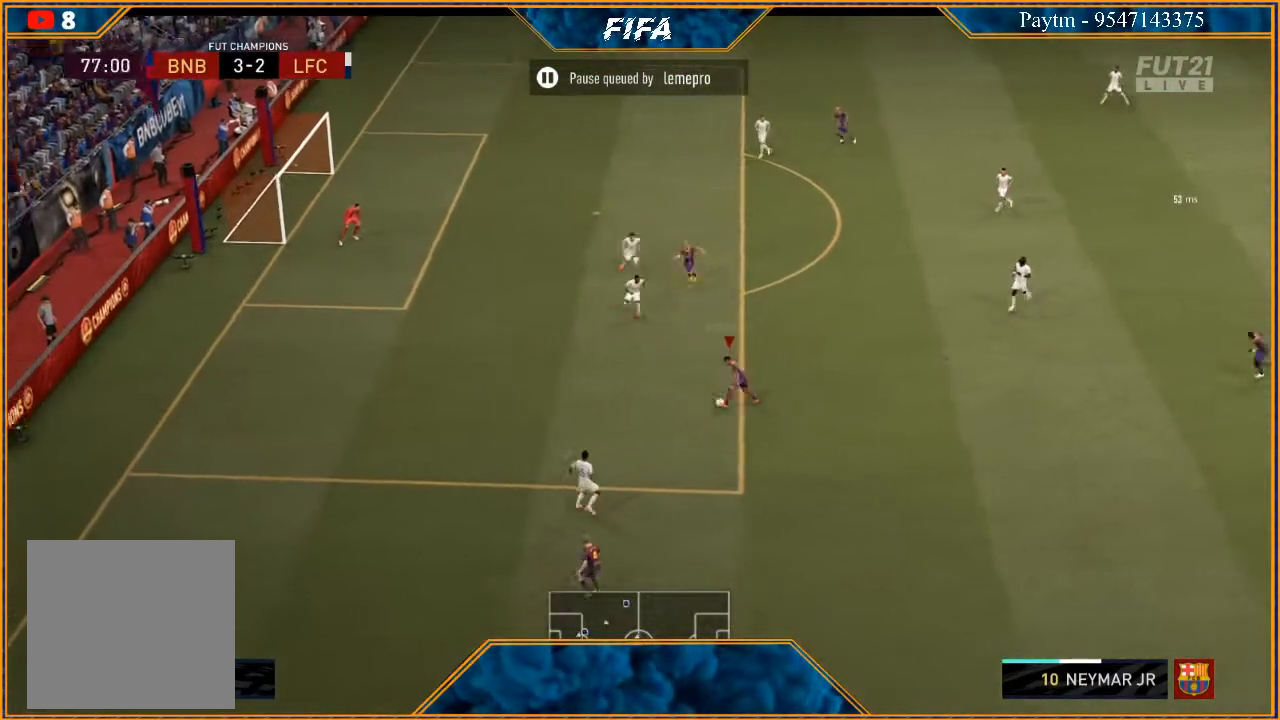
{"buttons": [], "left_stick": "center", "right_stick": "center", "events": [[500, "left_stick", "center"]]}
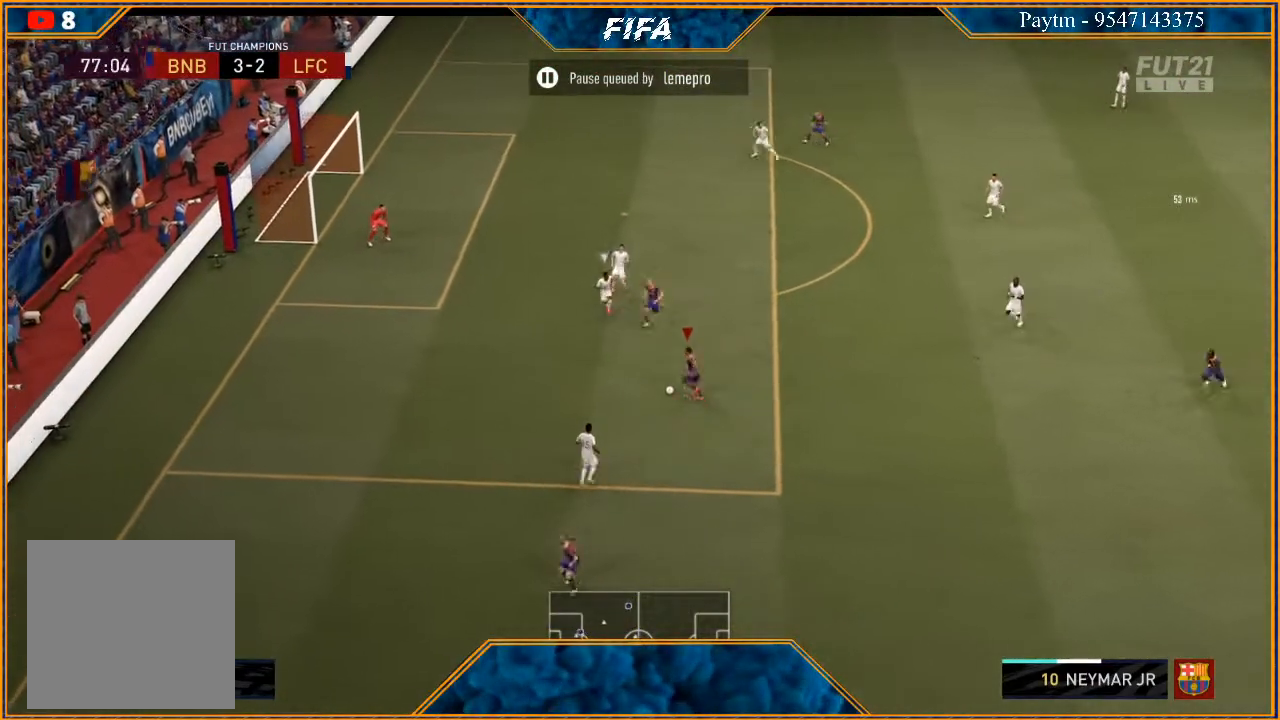
{"buttons": ["R2"], "left_stick": "right", "right_stick": "center", "events": [[33, "left_stick", "right"], [267, "A", "down"], [300, "A", "up"], [500, "R2", "down"]]}
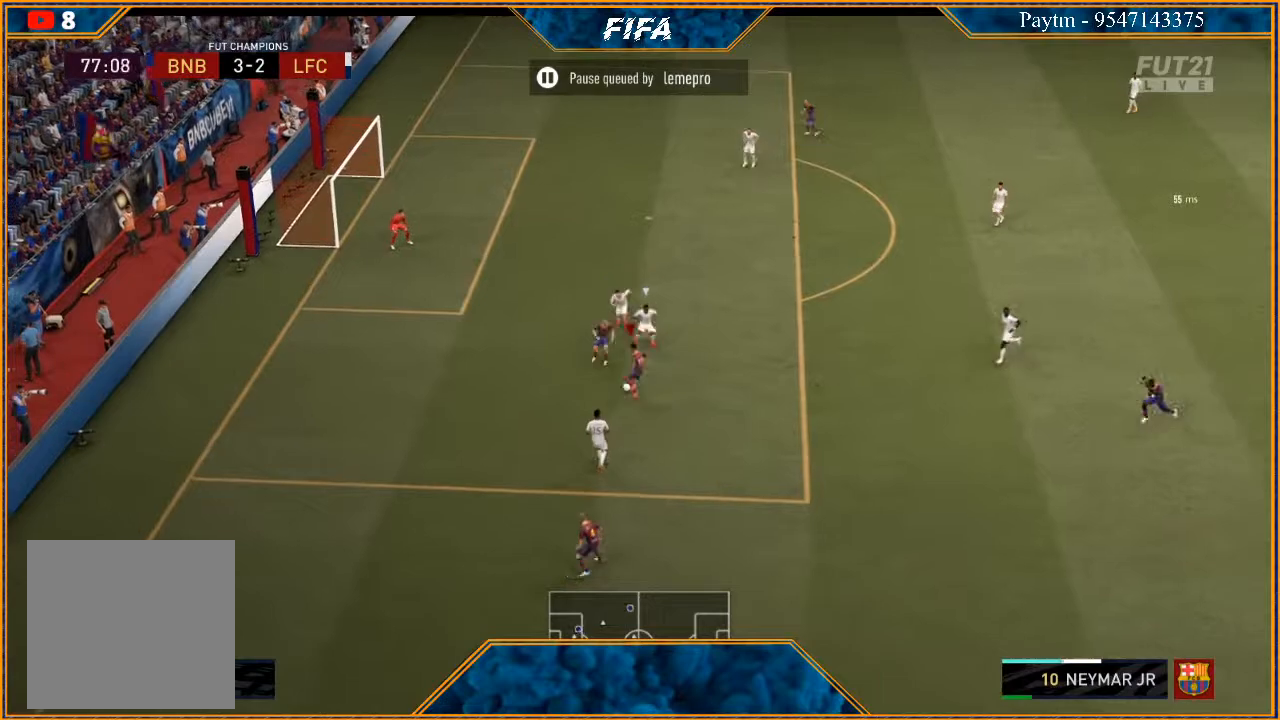
{"buttons": ["R2"], "left_stick": "right", "right_stick": "center", "events": []}
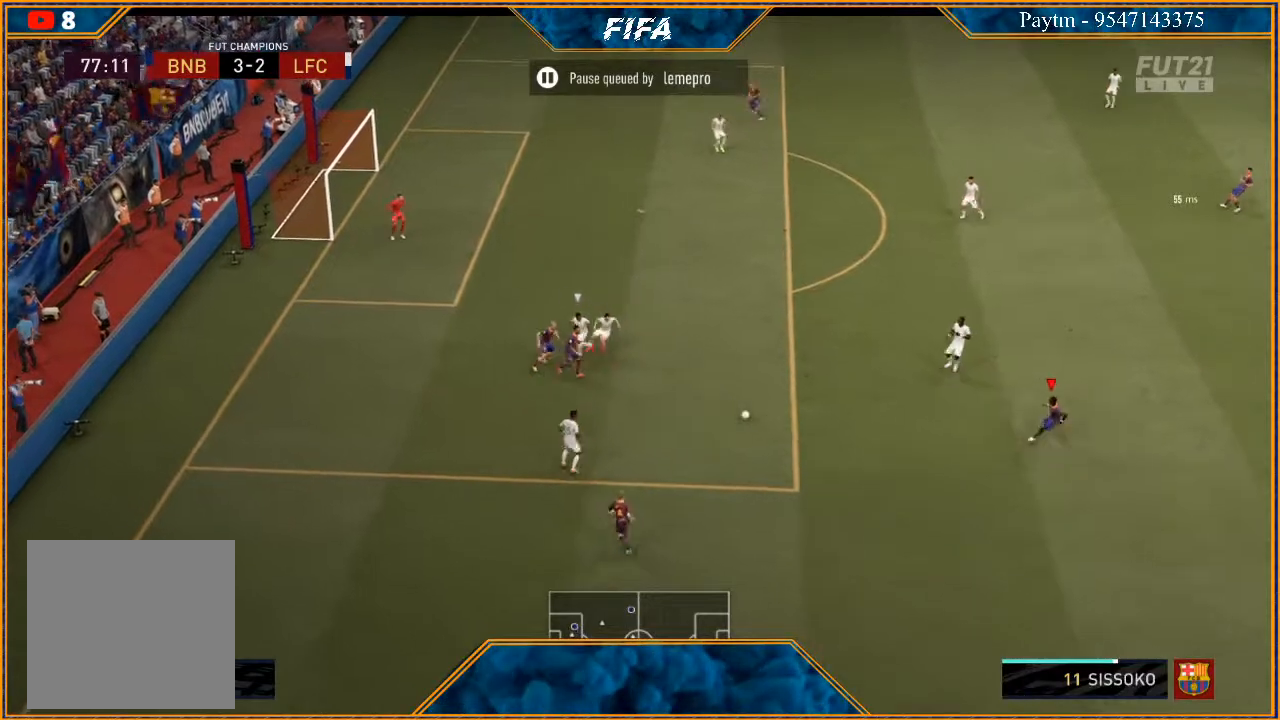
{"buttons": [], "left_stick": "up-left", "right_stick": "center", "events": [[233, "left_stick", "center"], [300, "R2", "up"], [400, "left_stick", "up-left"]]}
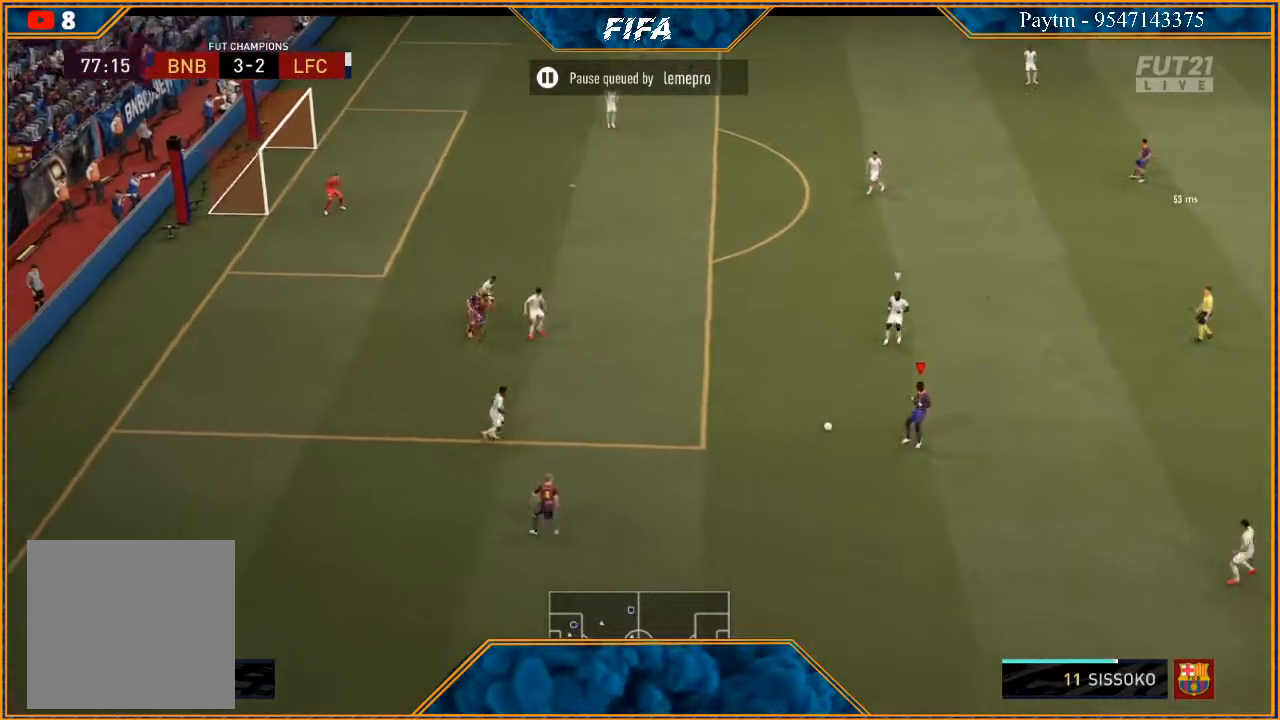
{"buttons": ["R2"], "left_stick": "up-right", "right_stick": "center", "events": [[33, "A", "down"], [100, "A", "up"], [100, "left_stick", "up"], [267, "R2", "down"], [500, "left_stick", "up-right"]]}
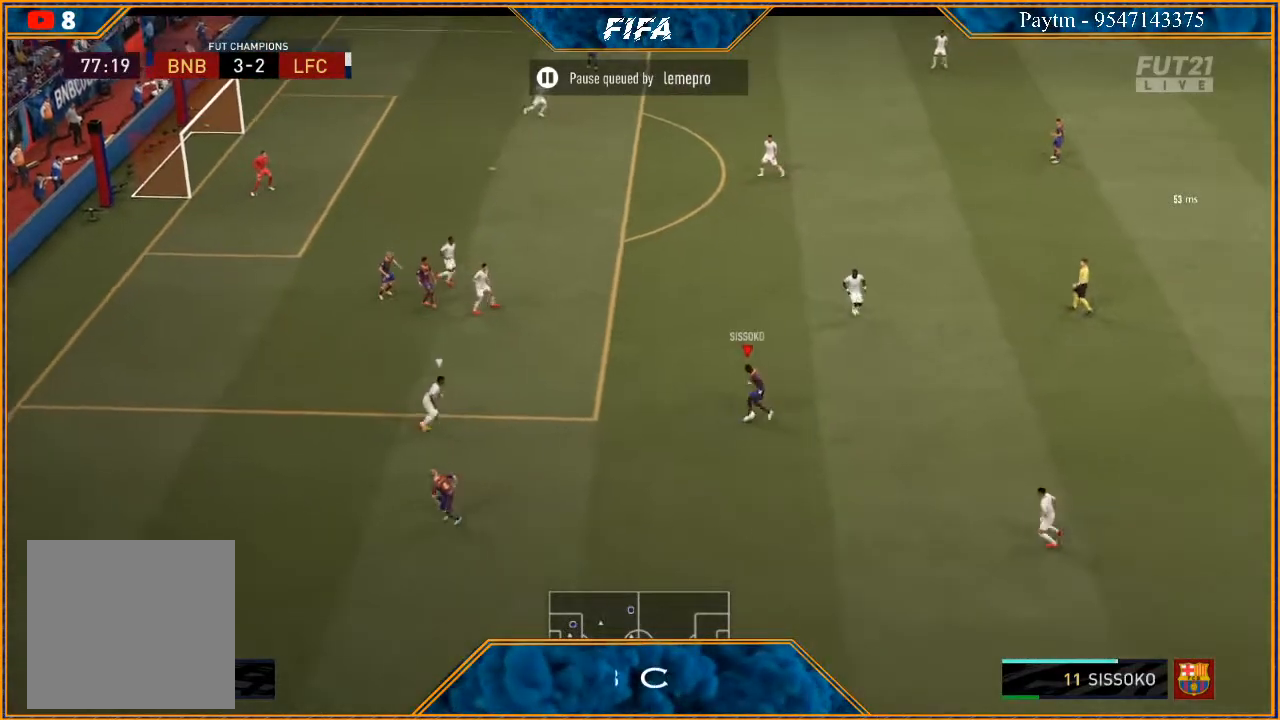
{"buttons": ["R2"], "left_stick": "up-right", "right_stick": "center", "events": []}
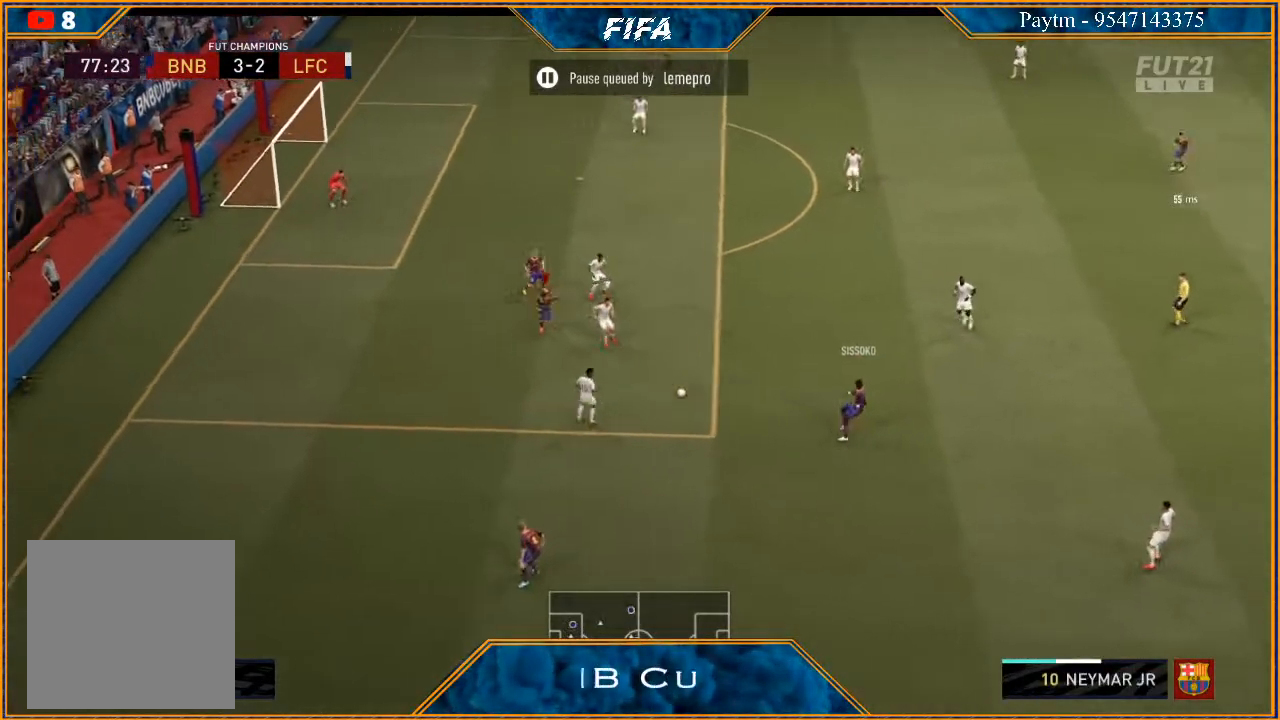
{"buttons": ["R2"], "left_stick": "down-right", "right_stick": "center", "events": [[33, "left_stick", "down-right"]]}
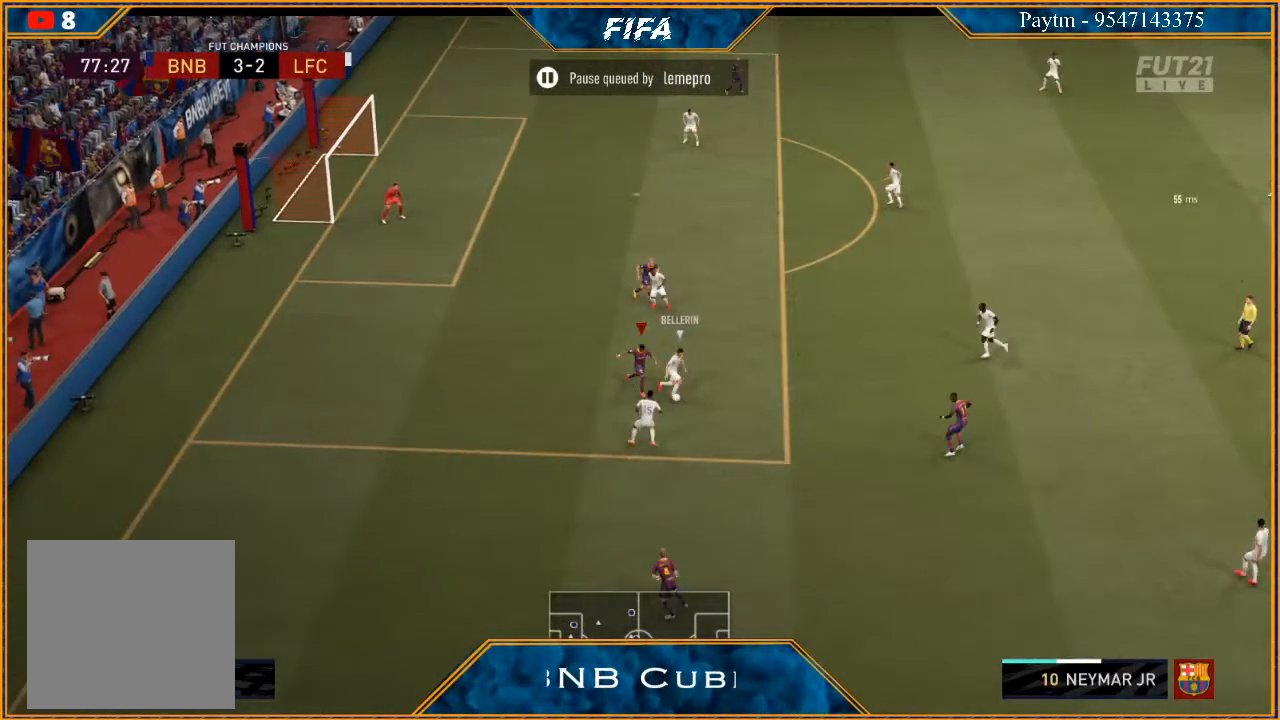
{"buttons": ["L1", "R2"], "left_stick": "right", "right_stick": "center", "events": [[267, "left_stick", "right"], [300, "L1", "down"]]}
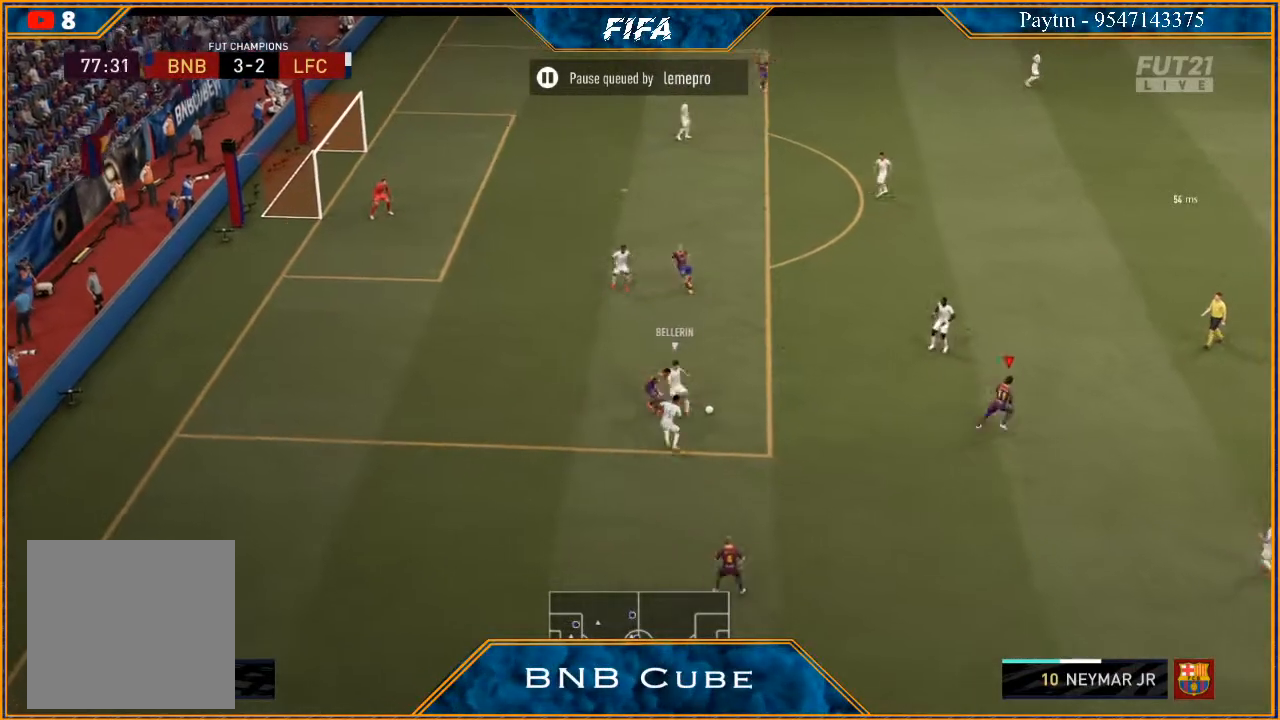
{"buttons": ["R2"], "left_stick": "up", "right_stick": "center", "events": [[33, "L1", "up"], [500, "left_stick", "up"]]}
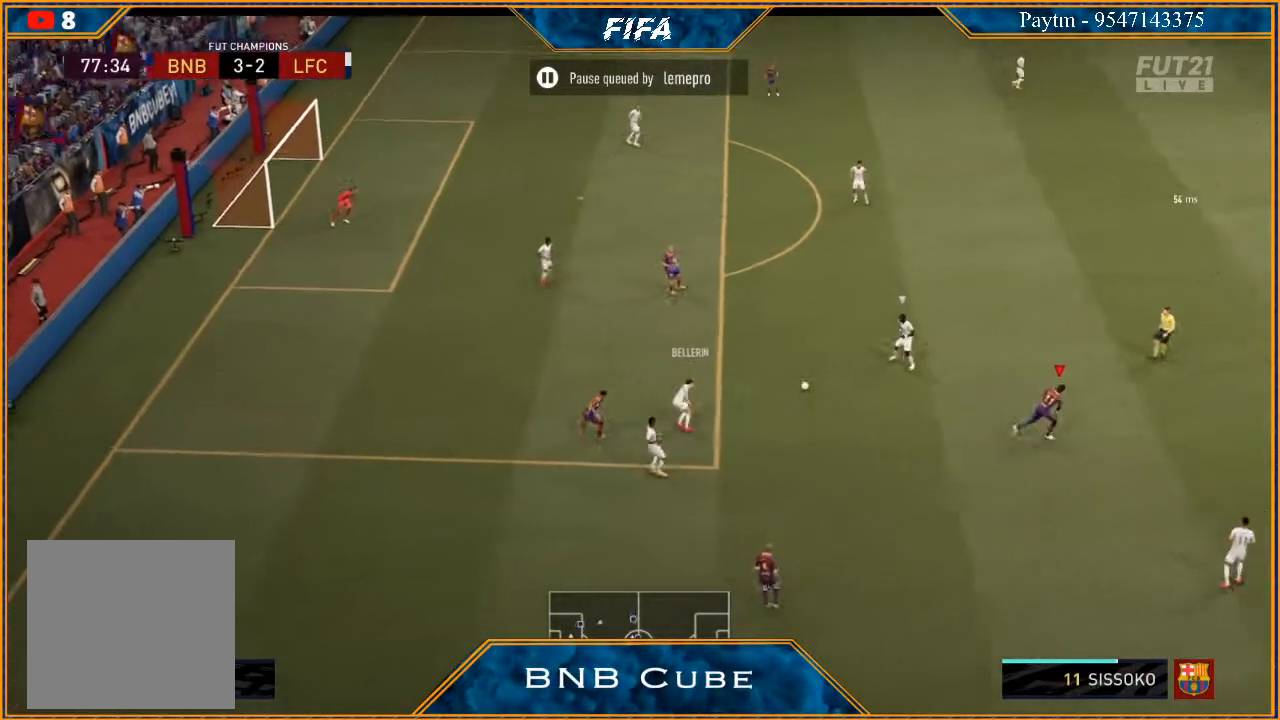
{"buttons": ["L2", "R2"], "left_stick": "up-left", "right_stick": "center", "events": [[300, "L2", "down"], [333, "left_stick", "up-left"]]}
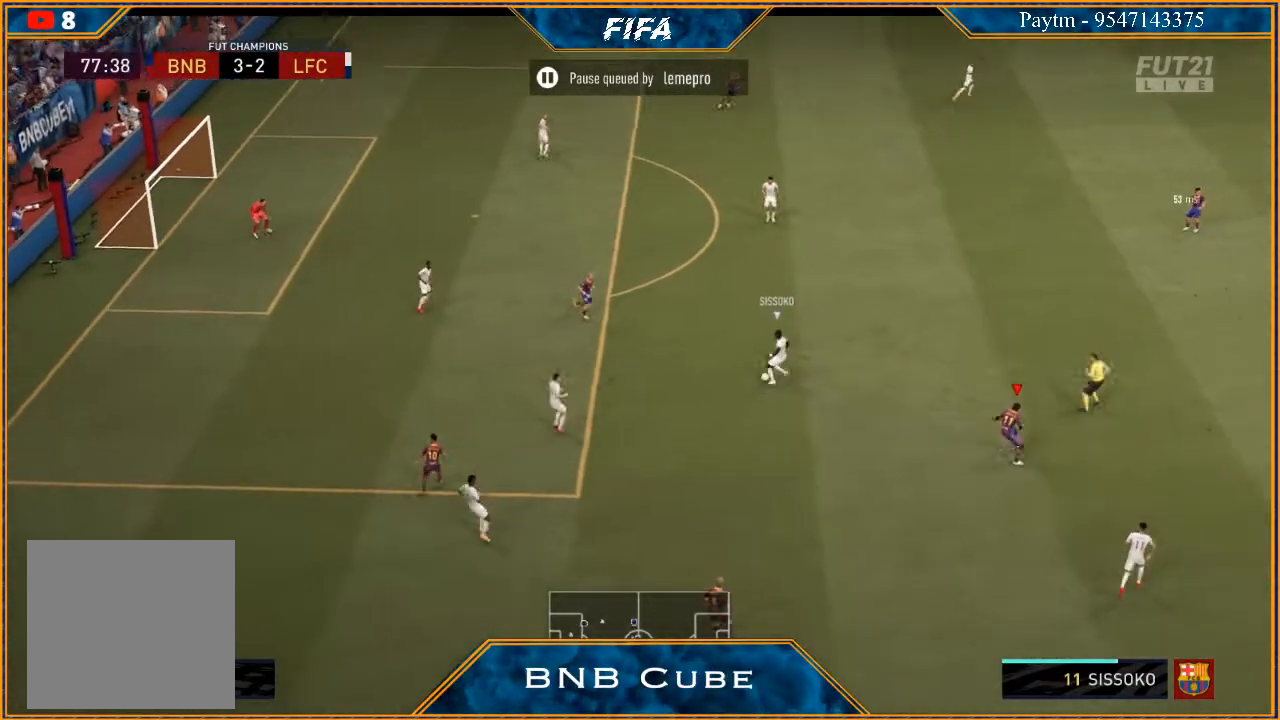
{"buttons": ["L2", "R2"], "left_stick": "up-right", "right_stick": "center", "events": [[233, "left_stick", "up"], [400, "left_stick", "up-right"]]}
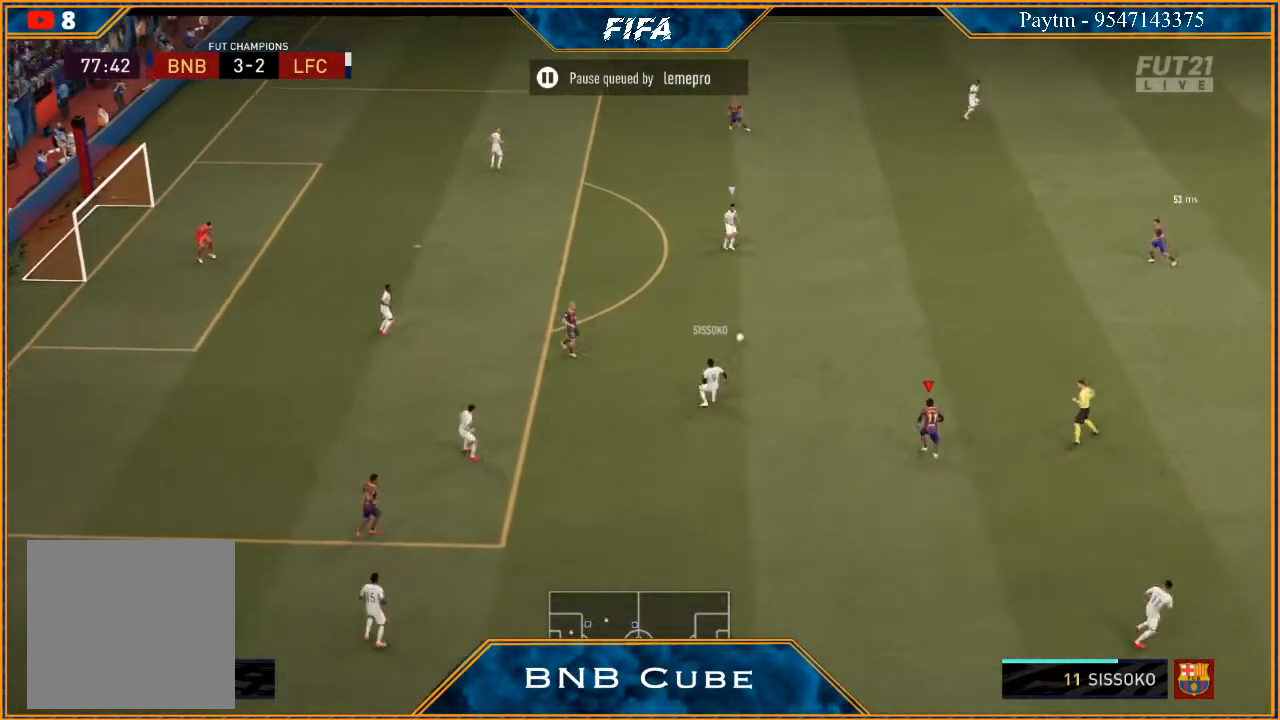
{"buttons": ["R2"], "left_stick": "up-right", "right_stick": "center", "events": [[167, "L2", "up"], [167, "left_stick", "right"], [233, "L1", "down"], [300, "left_stick", "up-right"], [433, "L1", "up"]]}
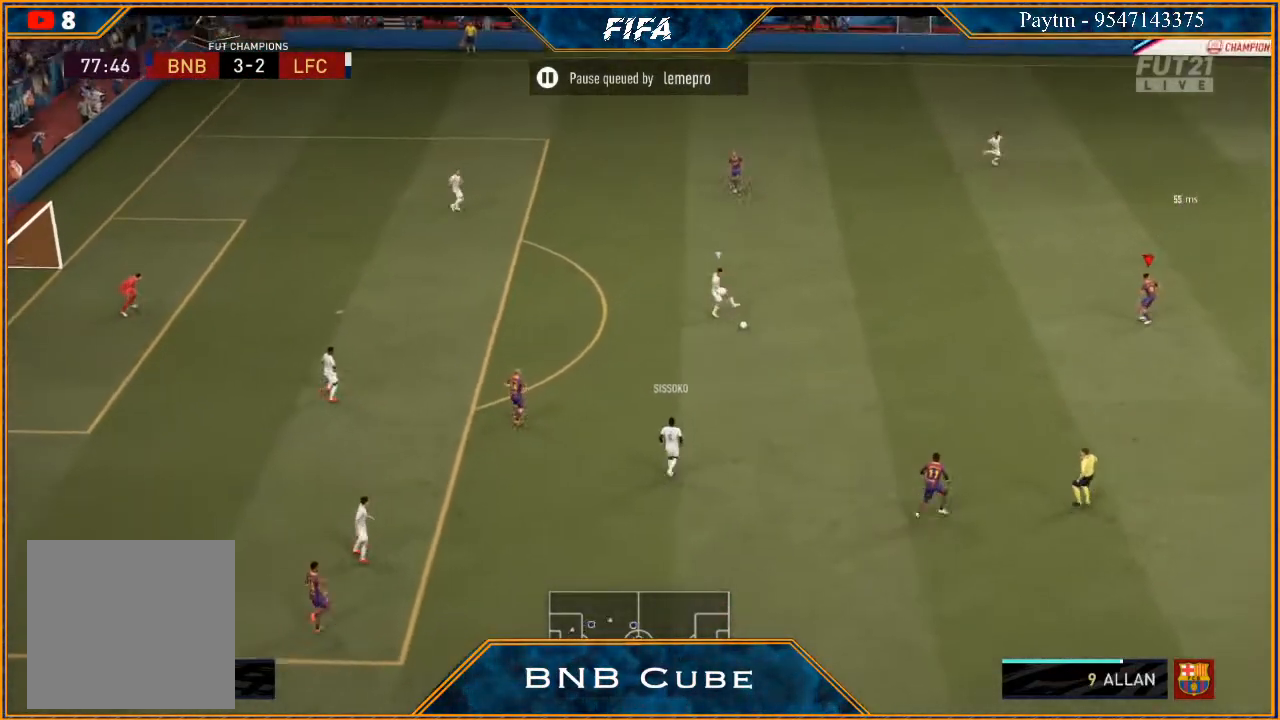
{"buttons": ["L2", "R2"], "left_stick": "up-left", "right_stick": "center", "events": [[33, "left_stick", "up"], [100, "L2", "down"], [233, "left_stick", "up-left"]]}
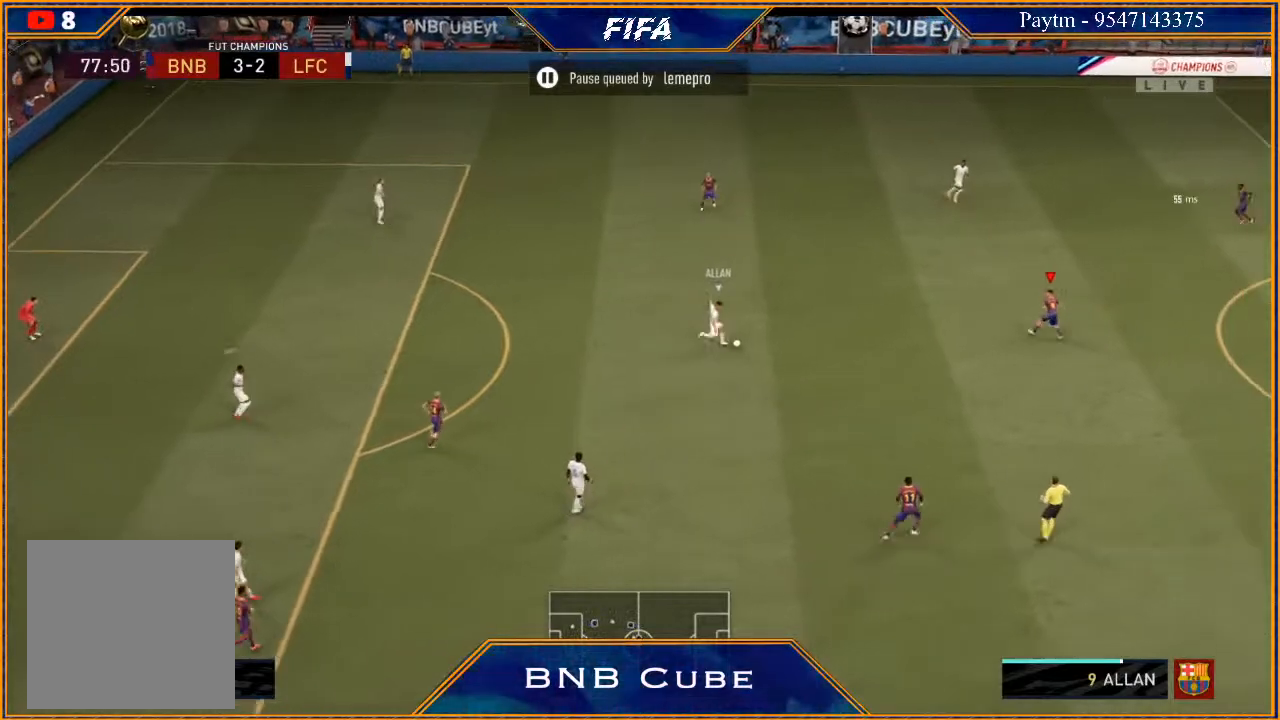
{"buttons": ["L2", "R2"], "left_stick": "up-right", "right_stick": "center", "events": [[300, "left_stick", "up"], [400, "left_stick", "up-right"]]}
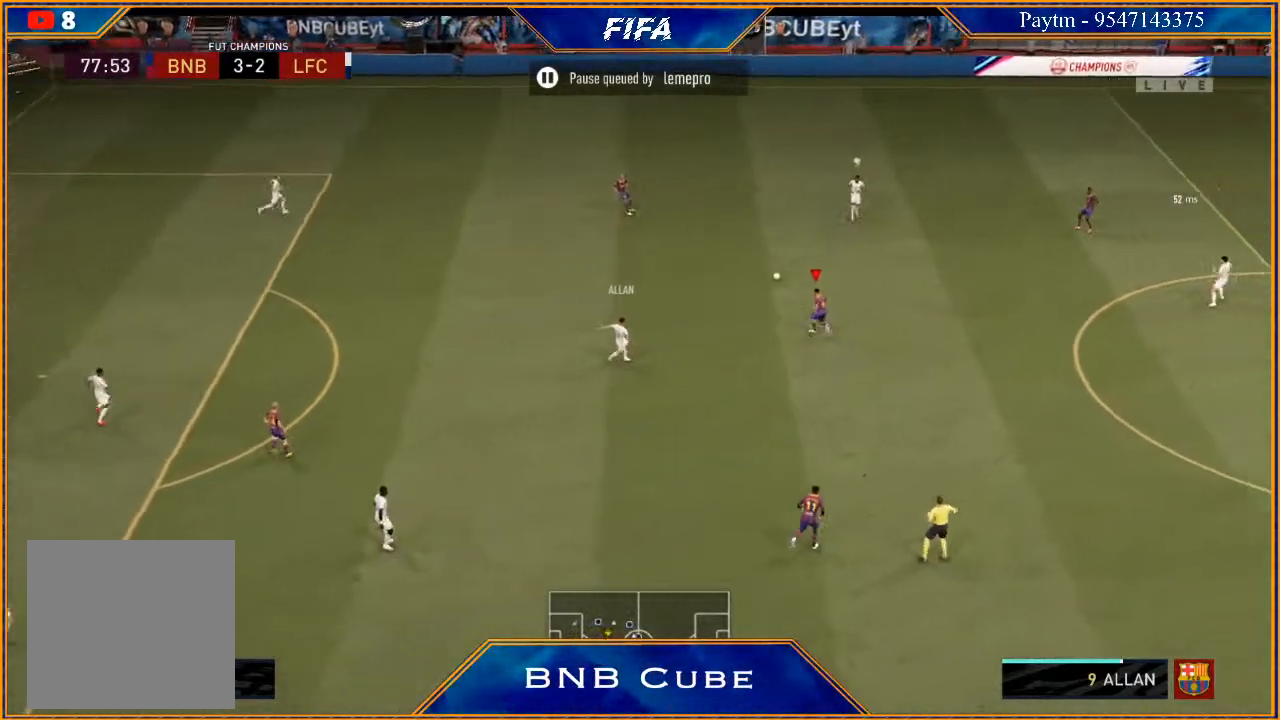
{"buttons": ["R2"], "left_stick": "right", "right_stick": "center", "events": [[200, "left_stick", "right"], [500, "L2", "up"]]}